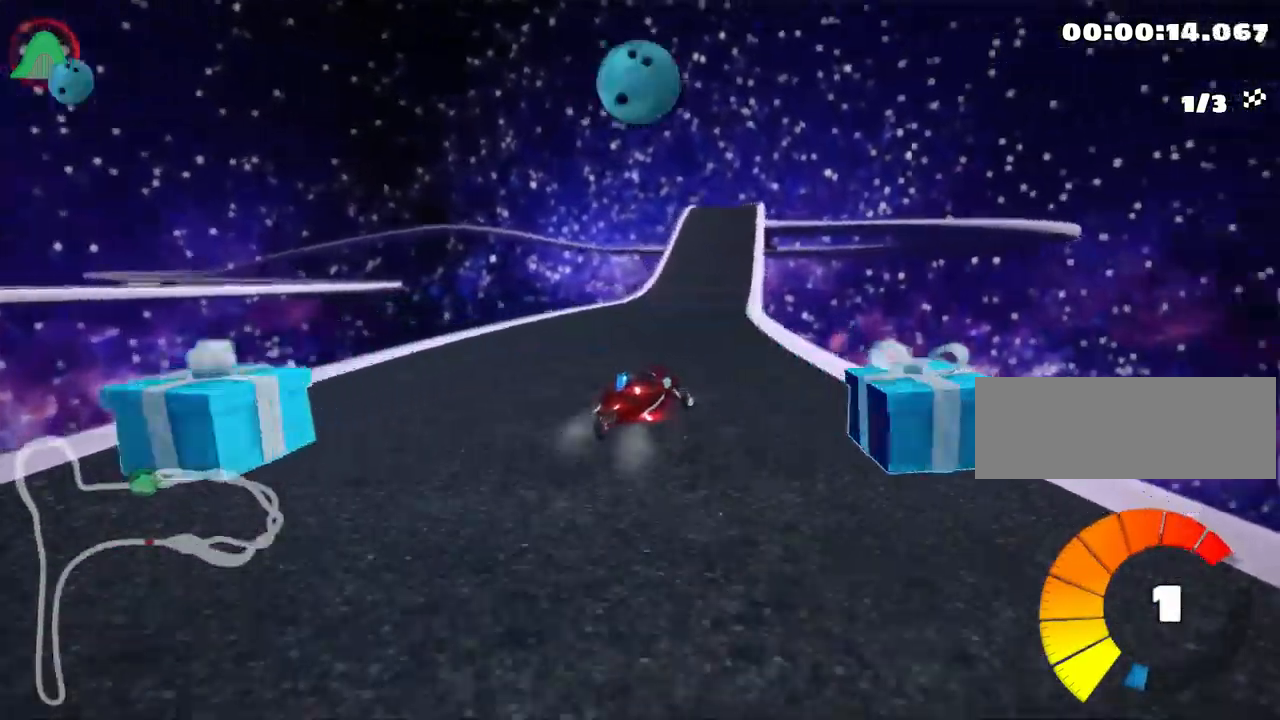
Gameplay with keyboard; each line is a JSON object with the keys held at the frame after it. "events" lists presses ("down") and releases ("up") of "down", "fire", "flag", "left", "look", "nitro", "right", "skid" and "up" between this image and that frame as [ms after this image, input, new state], when the widget could be followed in between. No other keys are recorded. Mouse input is not recorded. Key names are as the overlay labels them; some are game actions (e.g. jump) rather than physical keys. Not read: other_keys.
{"keys": ["left", "skid", "up"], "events": []}
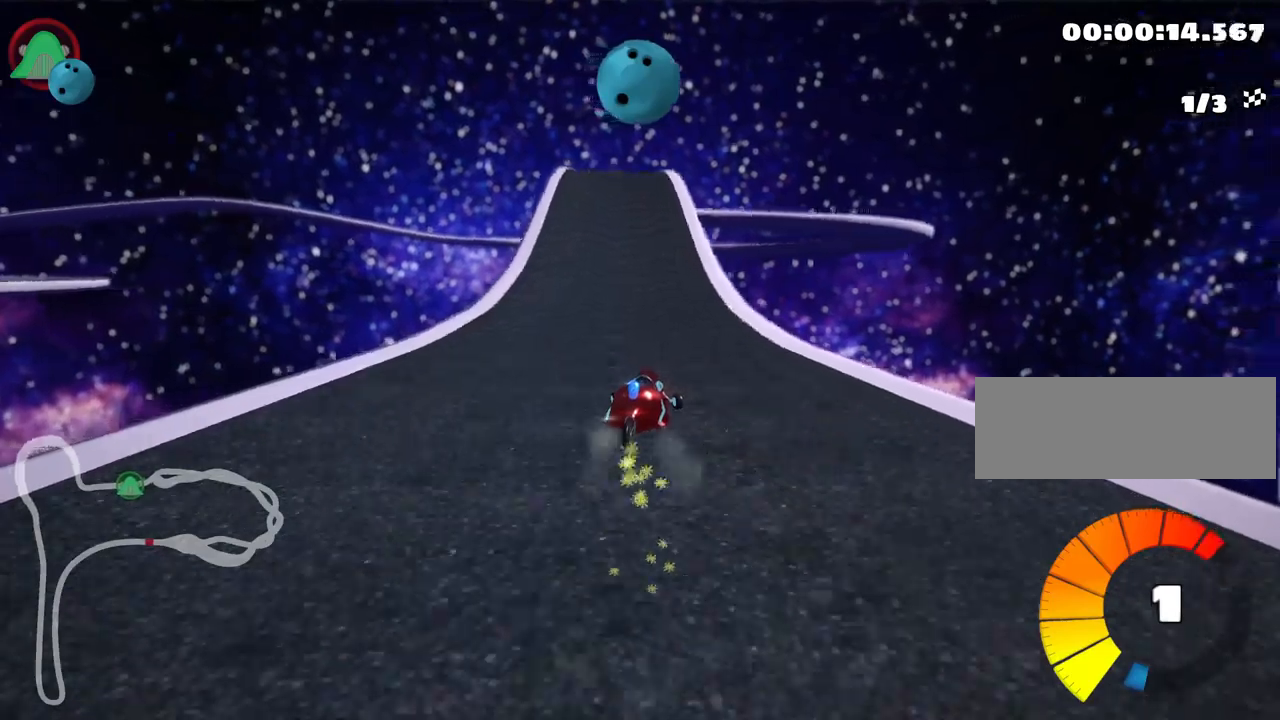
{"keys": [], "events": [[166, "skid", "up"], [250, "up", "up"], [300, "left", "up"]]}
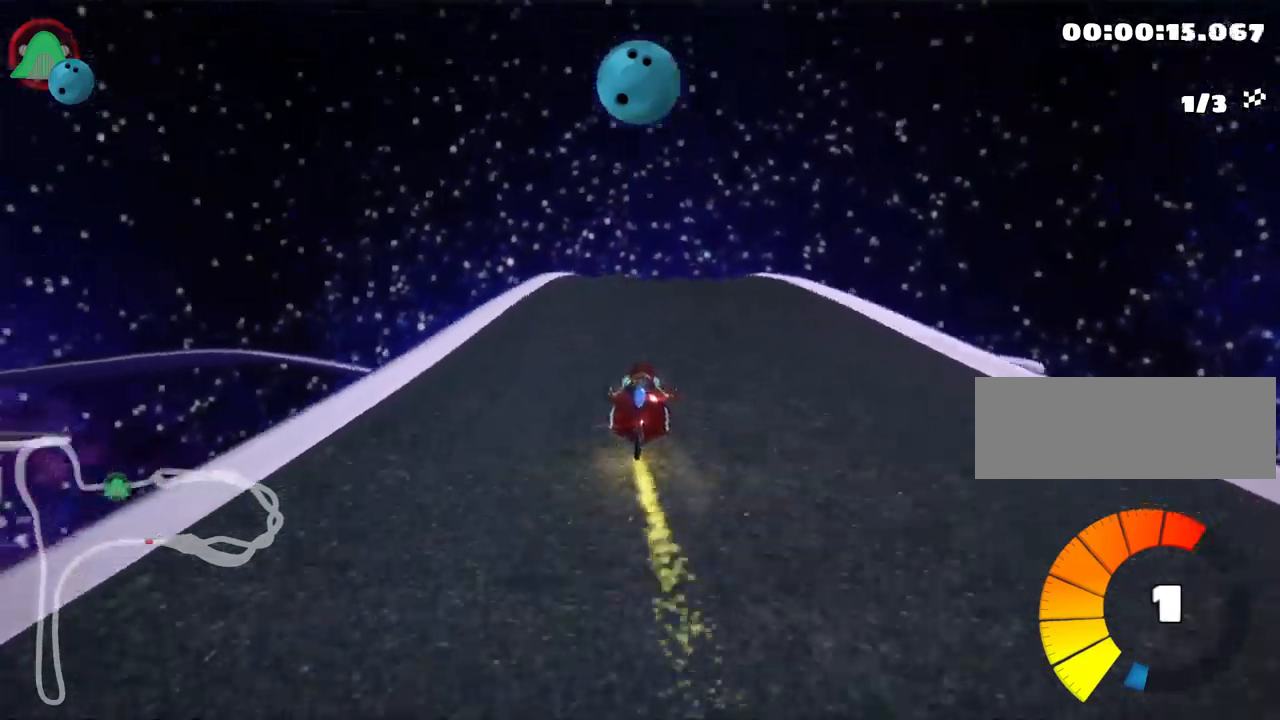
{"keys": [], "events": [[200, "left", "down"], [333, "left", "up"]]}
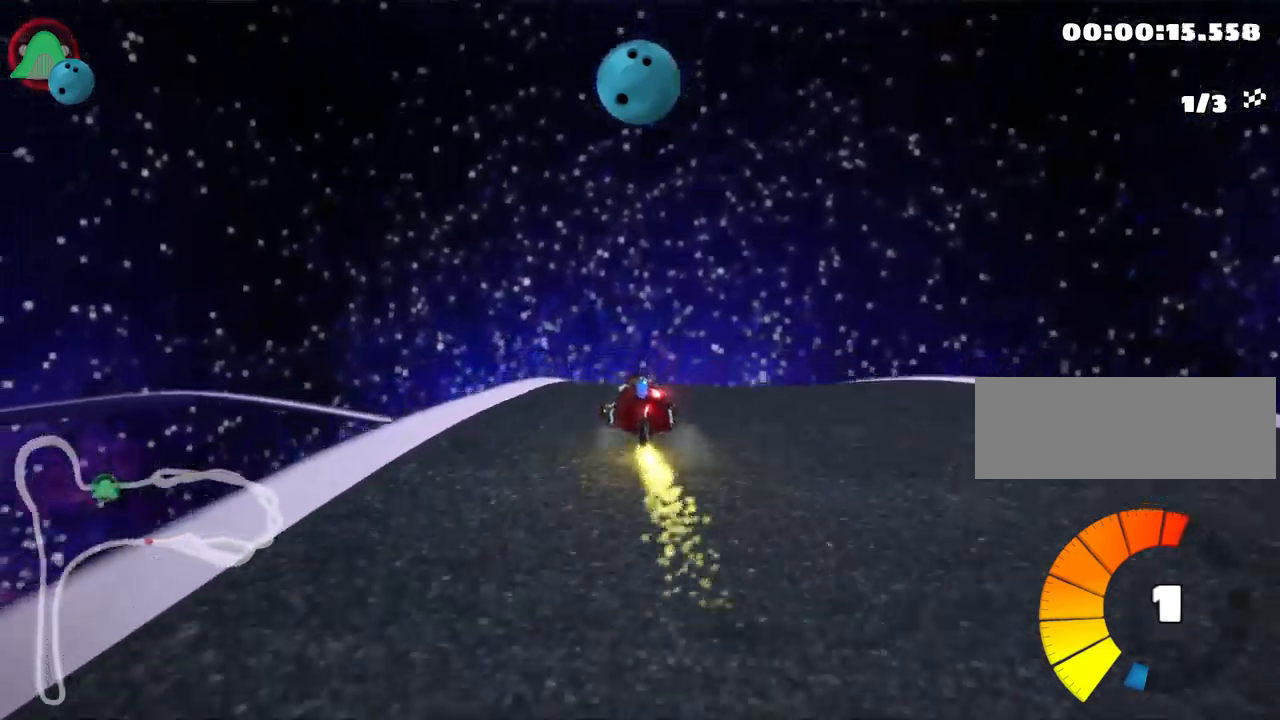
{"keys": ["skid"], "events": [[116, "skid", "down"], [150, "right", "down"], [233, "down", "down"], [300, "right", "up"], [400, "down", "up"]]}
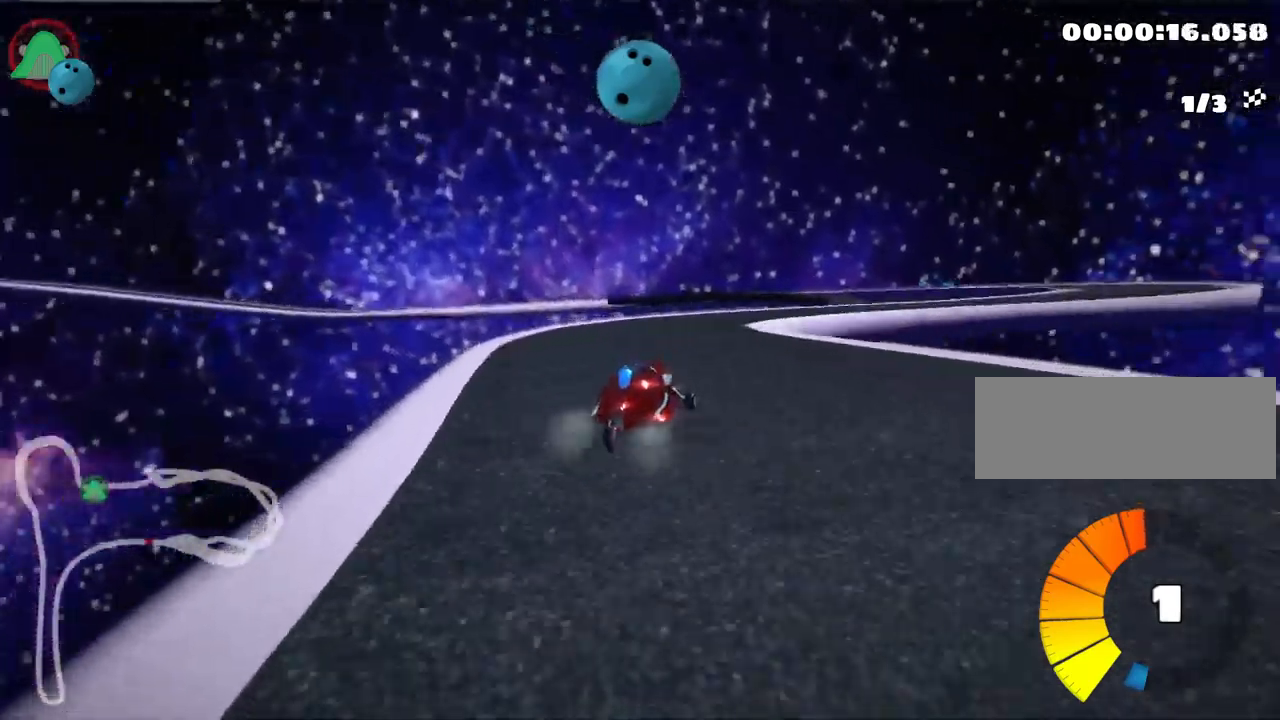
{"keys": ["down", "right"], "events": [[266, "right", "down"], [283, "skid", "up"], [316, "down", "down"]]}
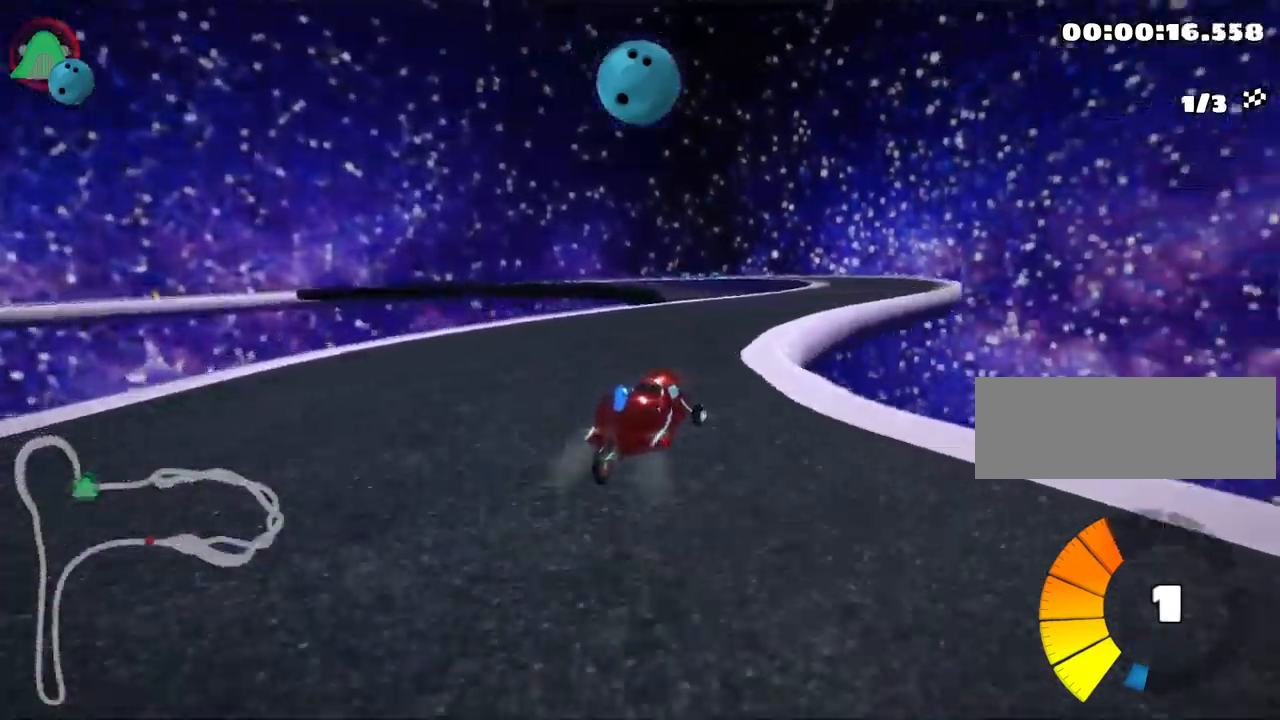
{"keys": ["left", "skid", "up"], "events": [[16, "down", "up"], [83, "right", "up"], [150, "left", "down"], [216, "skid", "down"], [466, "up", "down"]]}
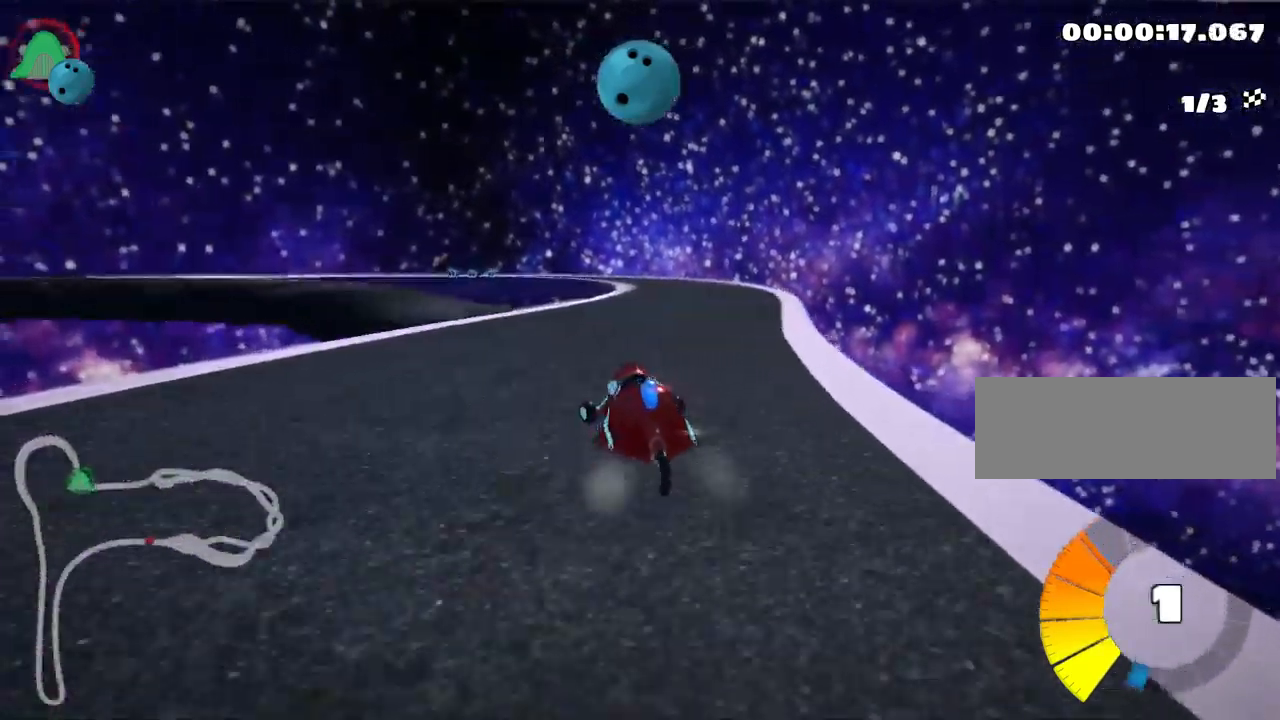
{"keys": ["left", "skid"], "events": [[200, "skid", "up"], [233, "up", "up"], [483, "skid", "down"]]}
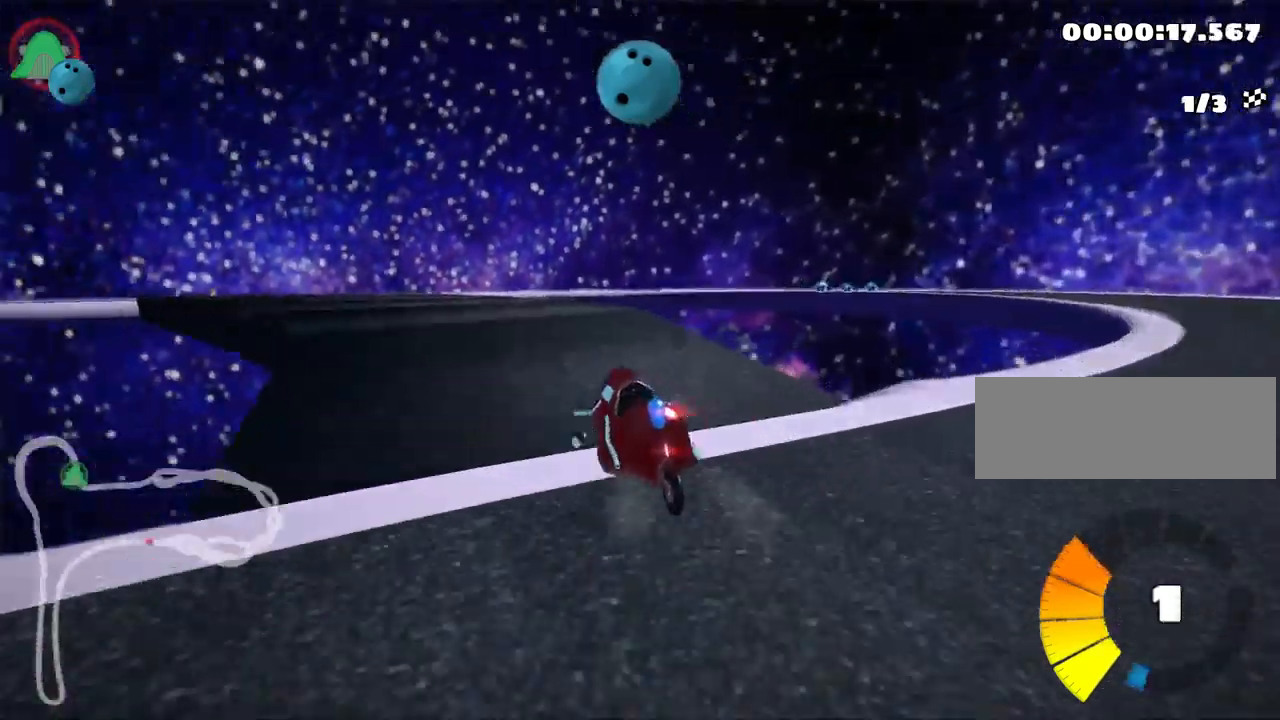
{"keys": ["left", "up"], "events": [[150, "skid", "up"], [300, "skid", "down"], [416, "up", "down"], [450, "skid", "up"]]}
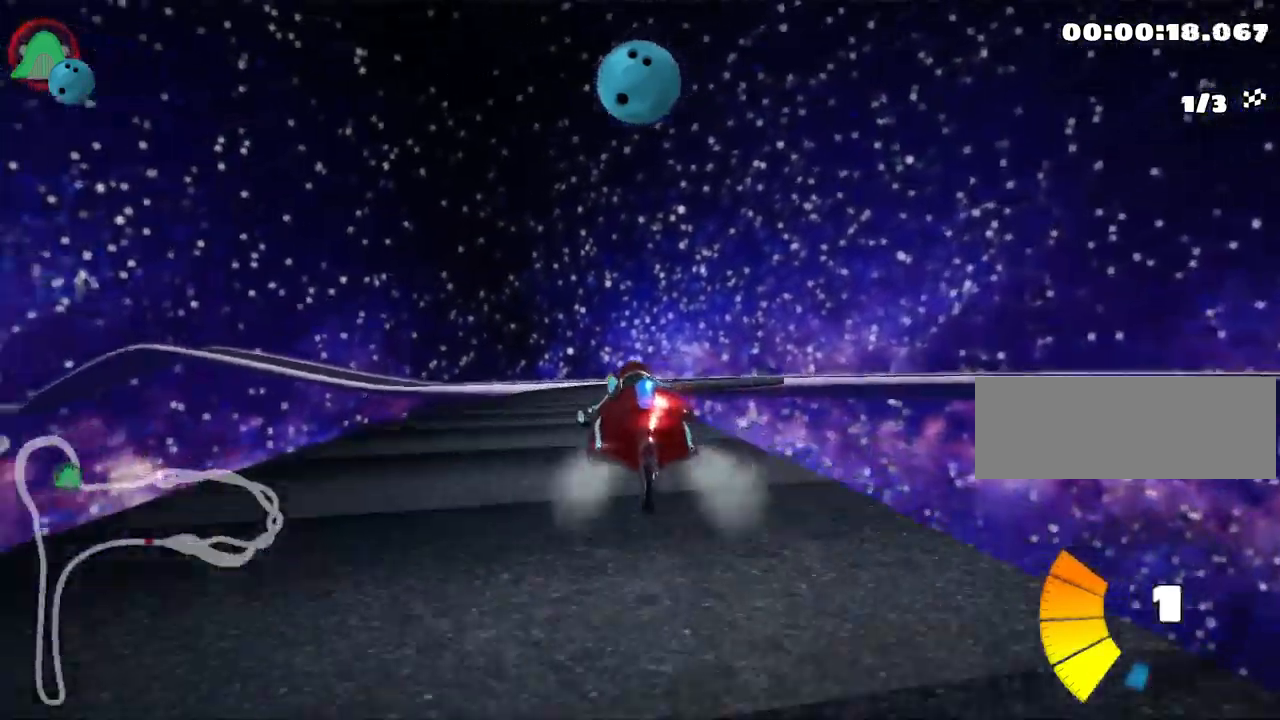
{"keys": ["nitro", "up"], "events": [[150, "left", "up"], [400, "nitro", "down"]]}
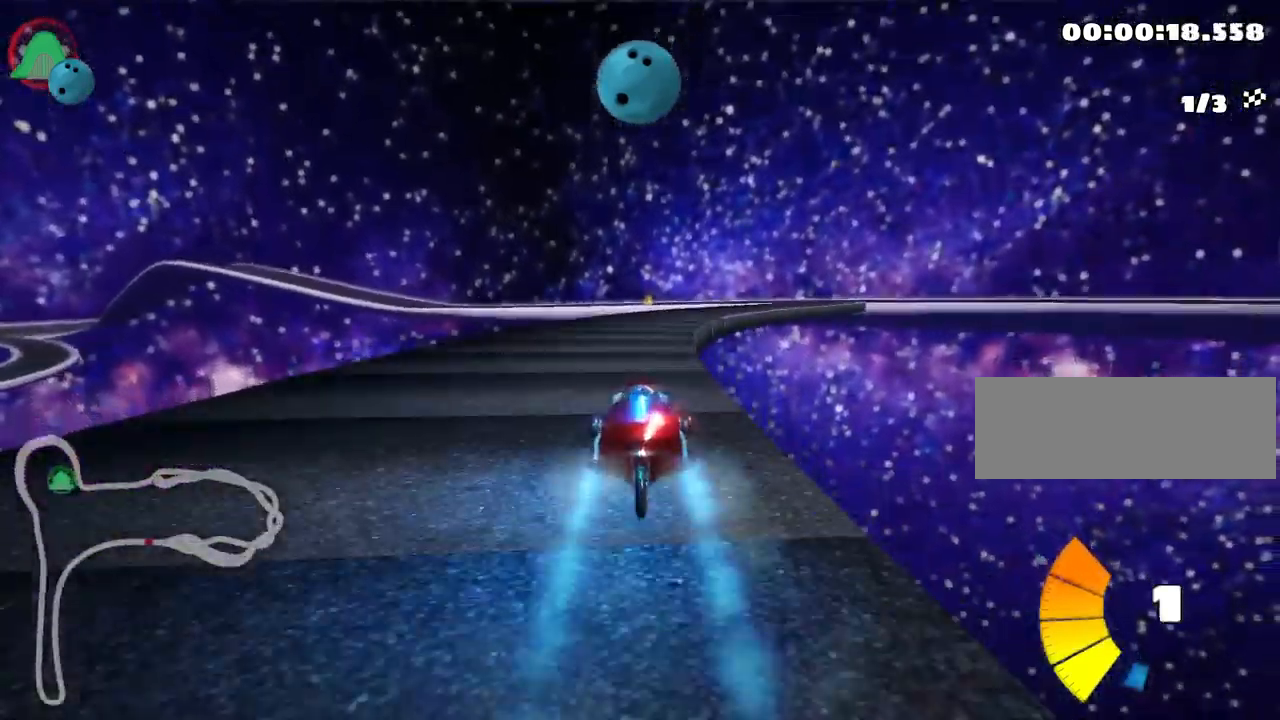
{"keys": ["right", "up"], "events": [[16, "nitro", "up"], [266, "right", "down"]]}
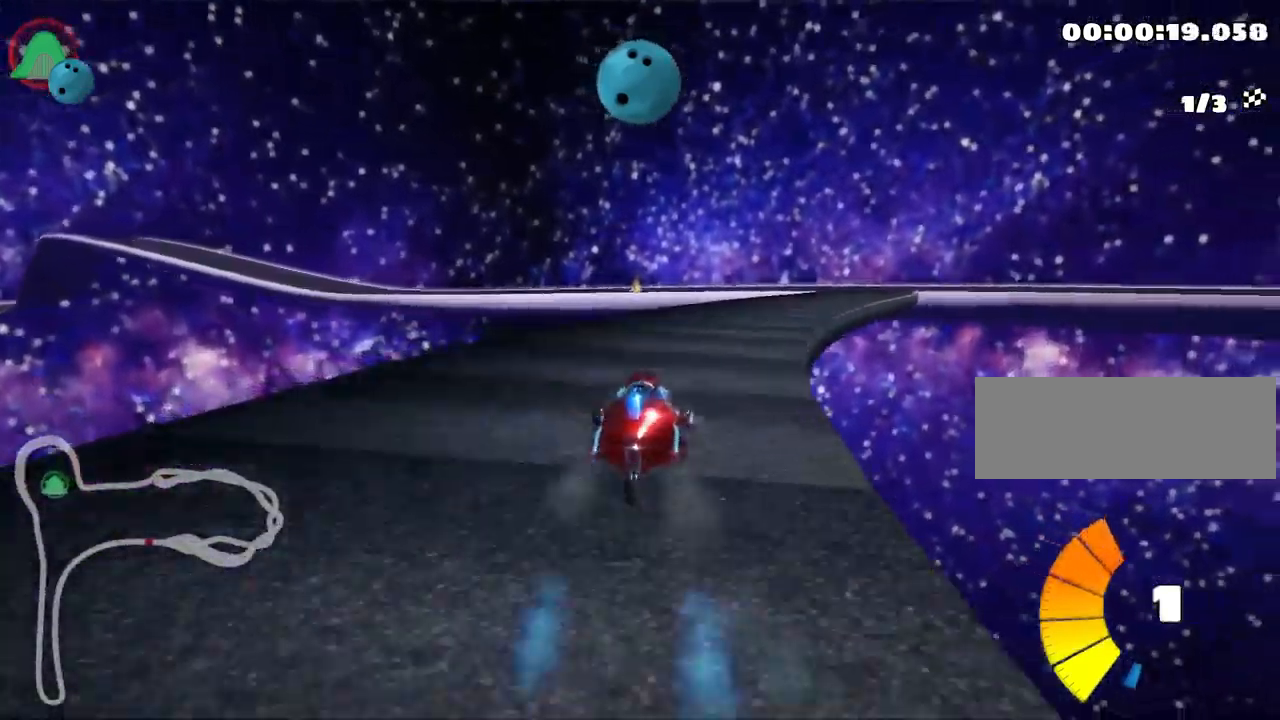
{"keys": ["left", "skid", "up"], "events": [[416, "right", "up"], [466, "skid", "down"], [482, "left", "down"]]}
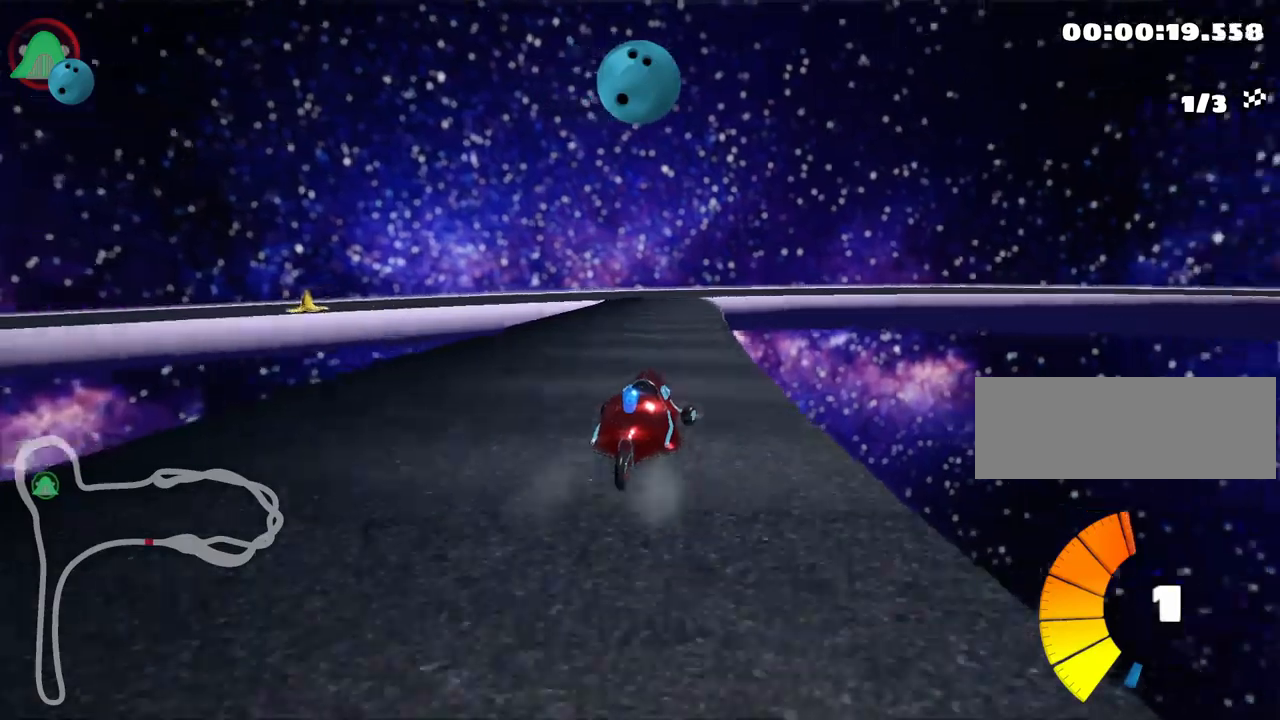
{"keys": ["left", "skid", "up"], "events": [[83, "left", "up"], [133, "right", "down"], [367, "right", "up"], [383, "left", "down"]]}
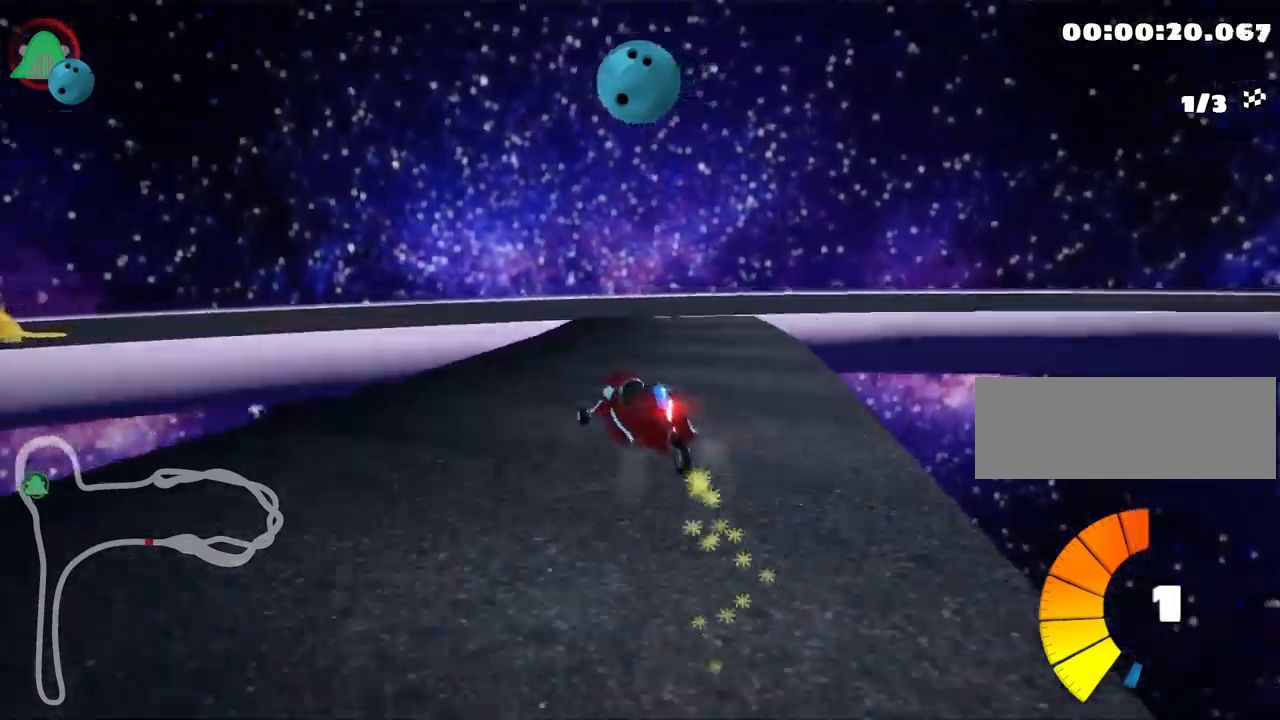
{"keys": ["left", "up"], "events": [[200, "skid", "up"]]}
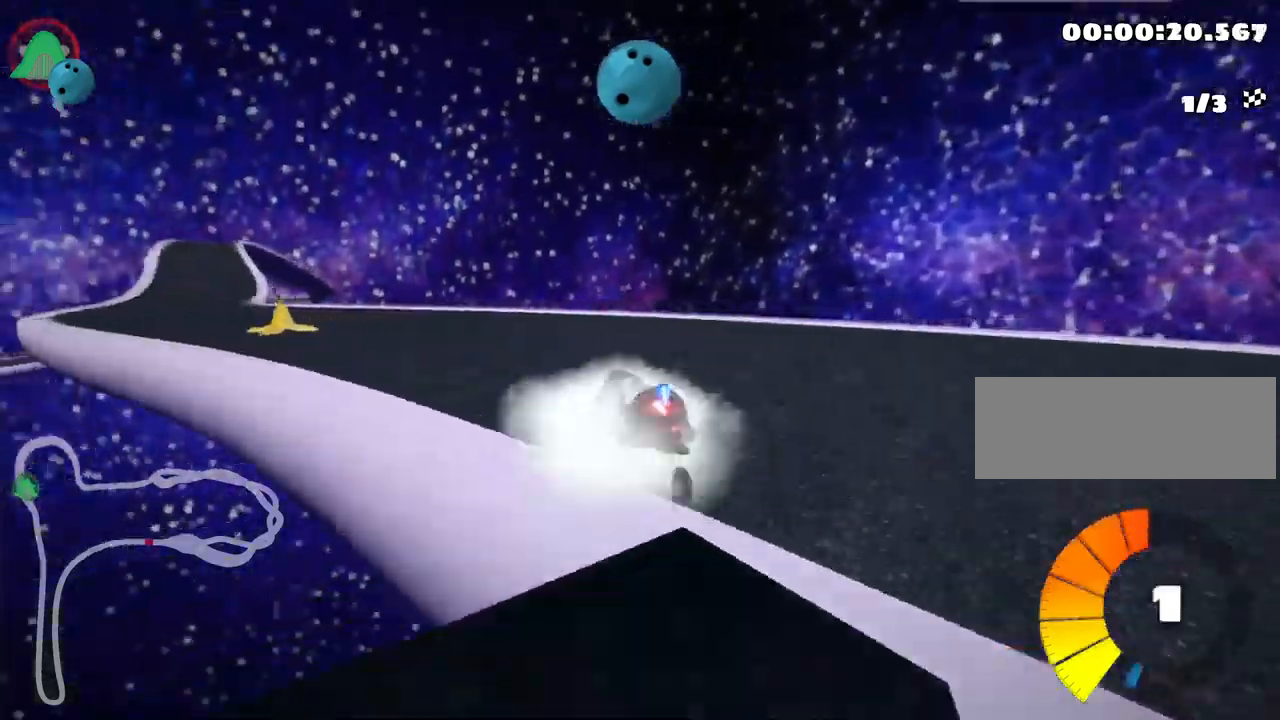
{"keys": ["left", "up"], "events": [[83, "skid", "down"], [217, "nitro", "down"], [367, "skid", "up"], [450, "nitro", "up"]]}
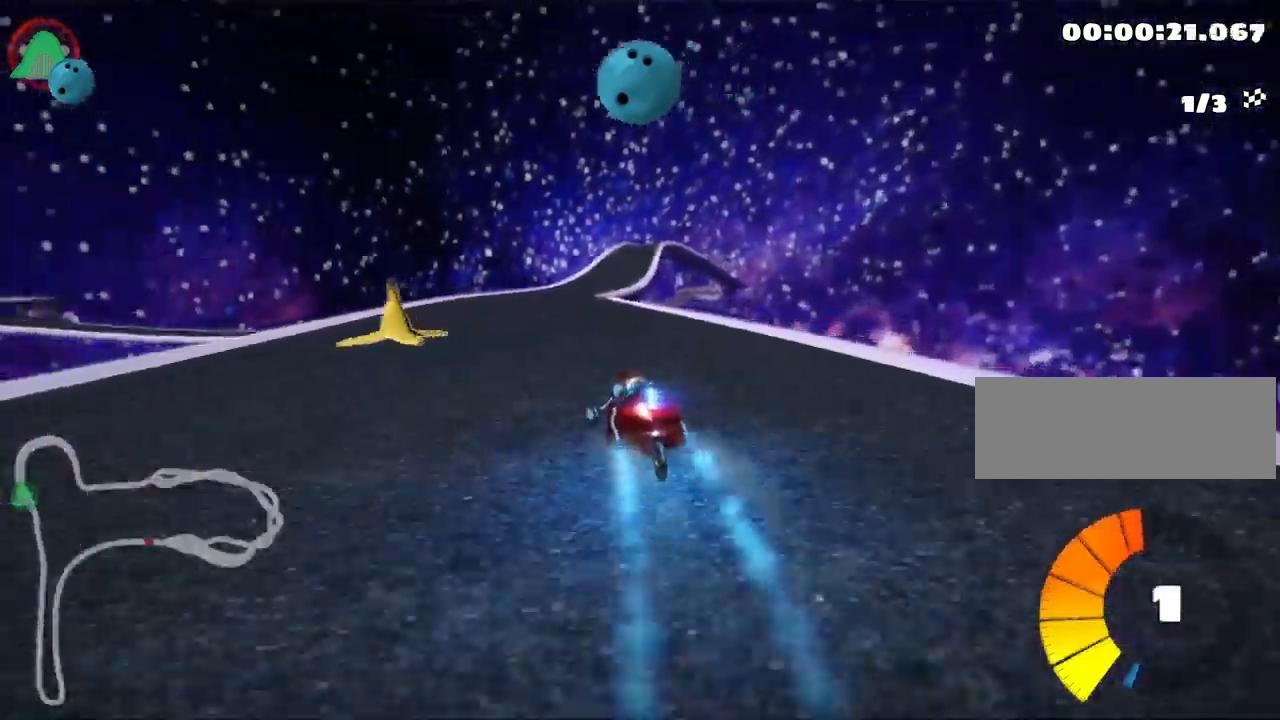
{"keys": ["skid", "up"], "events": [[83, "left", "up"], [283, "skid", "down"], [317, "right", "down"], [500, "right", "up"]]}
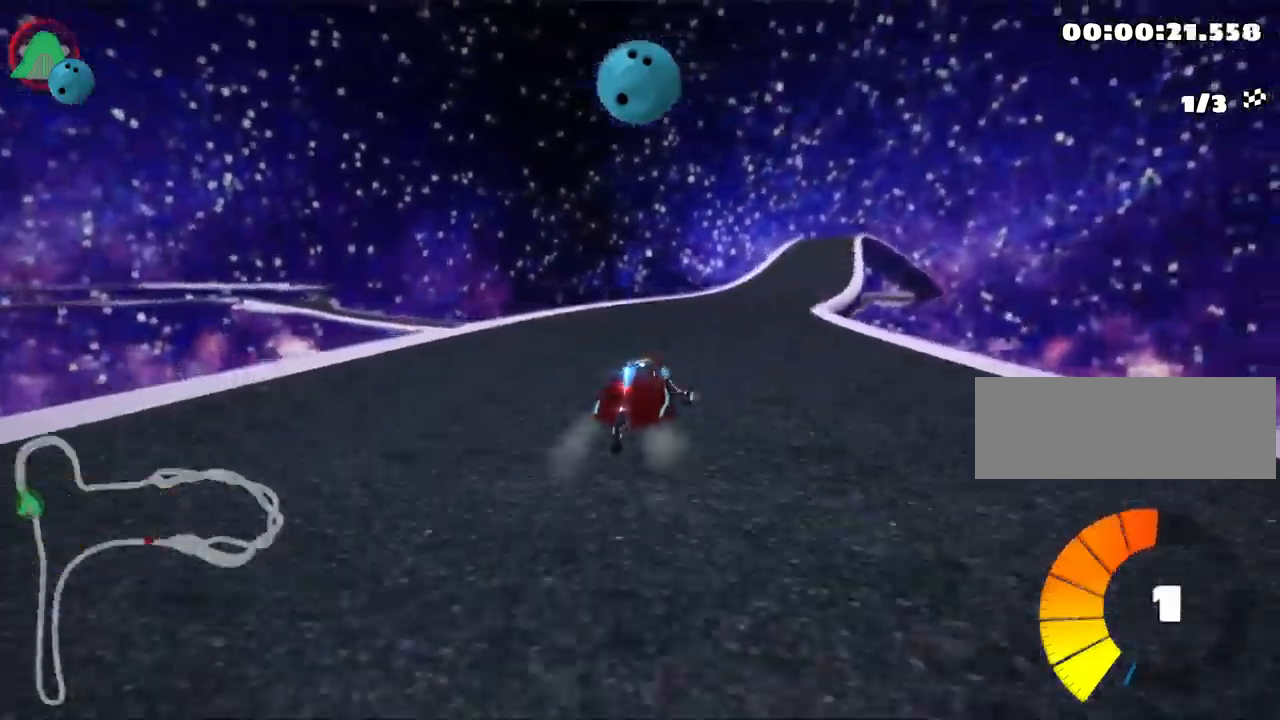
{"keys": ["left", "skid", "up"], "events": [[33, "left", "down"], [267, "right", "down"], [333, "left", "up"], [417, "left", "down"], [483, "right", "up"]]}
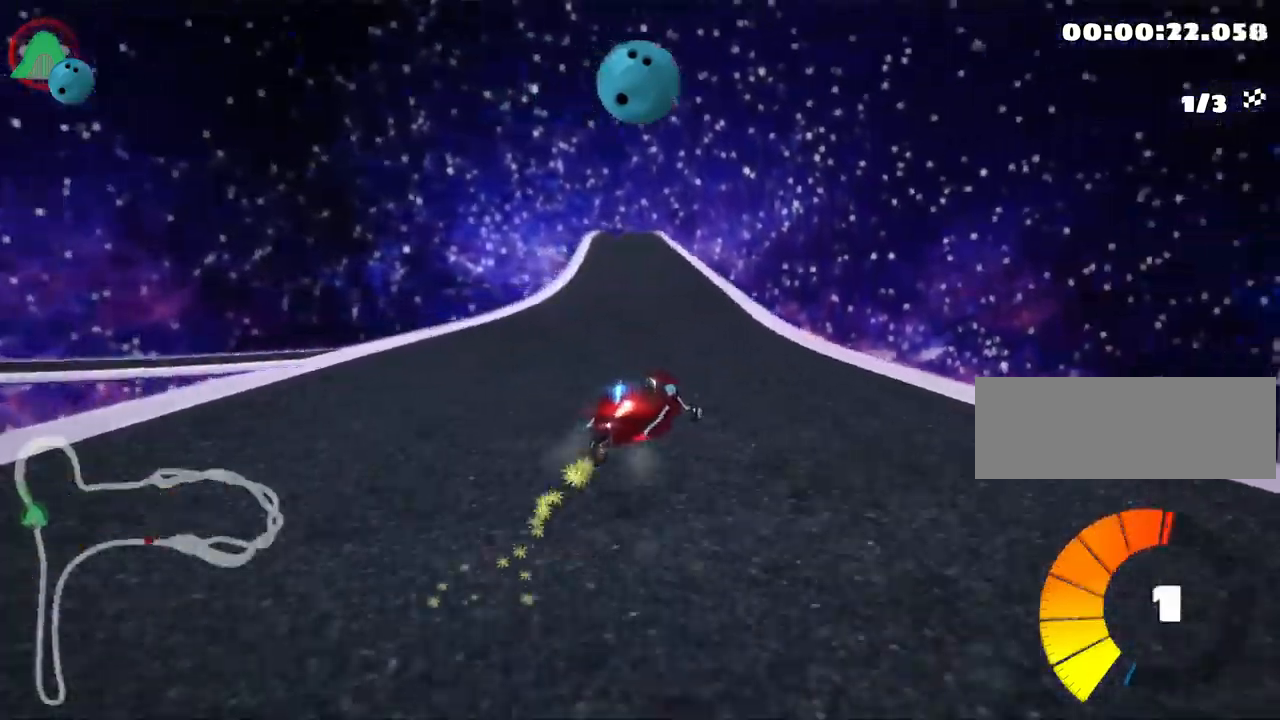
{"keys": ["left", "skid", "up"], "events": []}
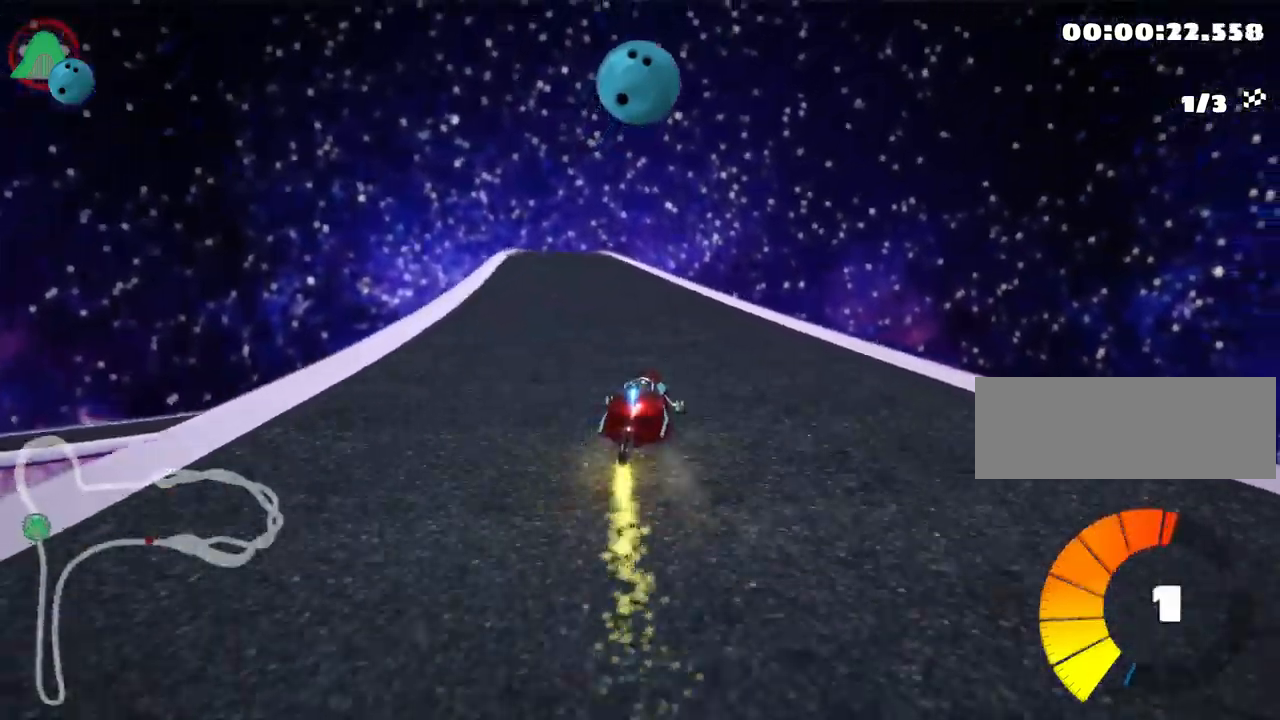
{"keys": ["up"], "events": [[100, "nitro", "down"], [100, "skid", "up"], [300, "nitro", "up"], [400, "left", "up"]]}
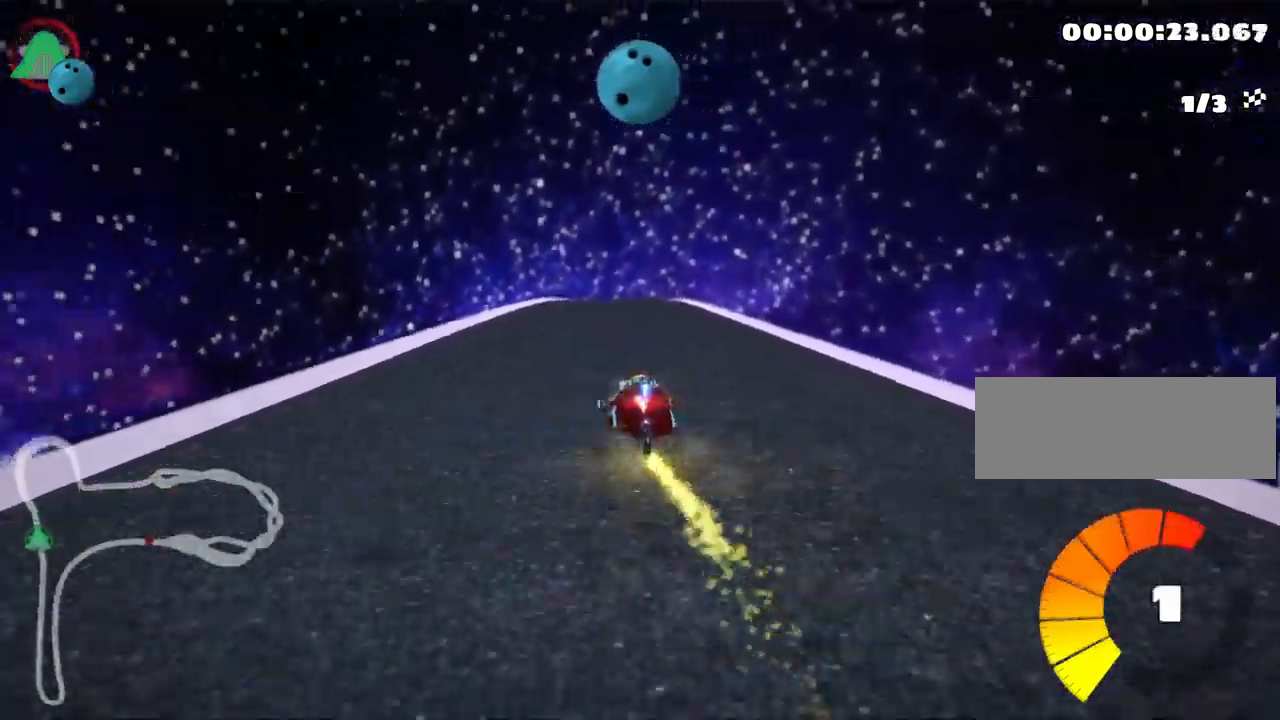
{"keys": ["up"], "events": [[117, "right", "down"], [283, "right", "up"]]}
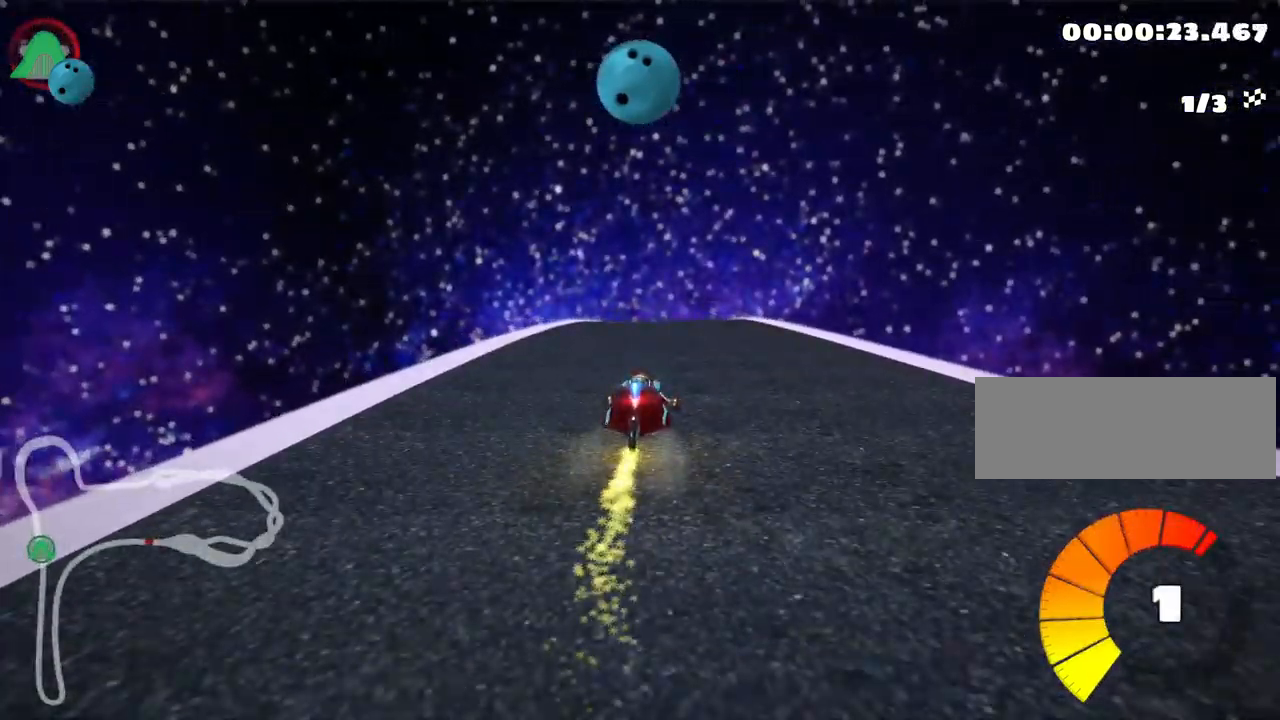
{"keys": ["skid", "up"], "events": [[100, "left", "down"], [267, "left", "up"], [333, "skid", "down"], [367, "right", "down"], [467, "right", "up"]]}
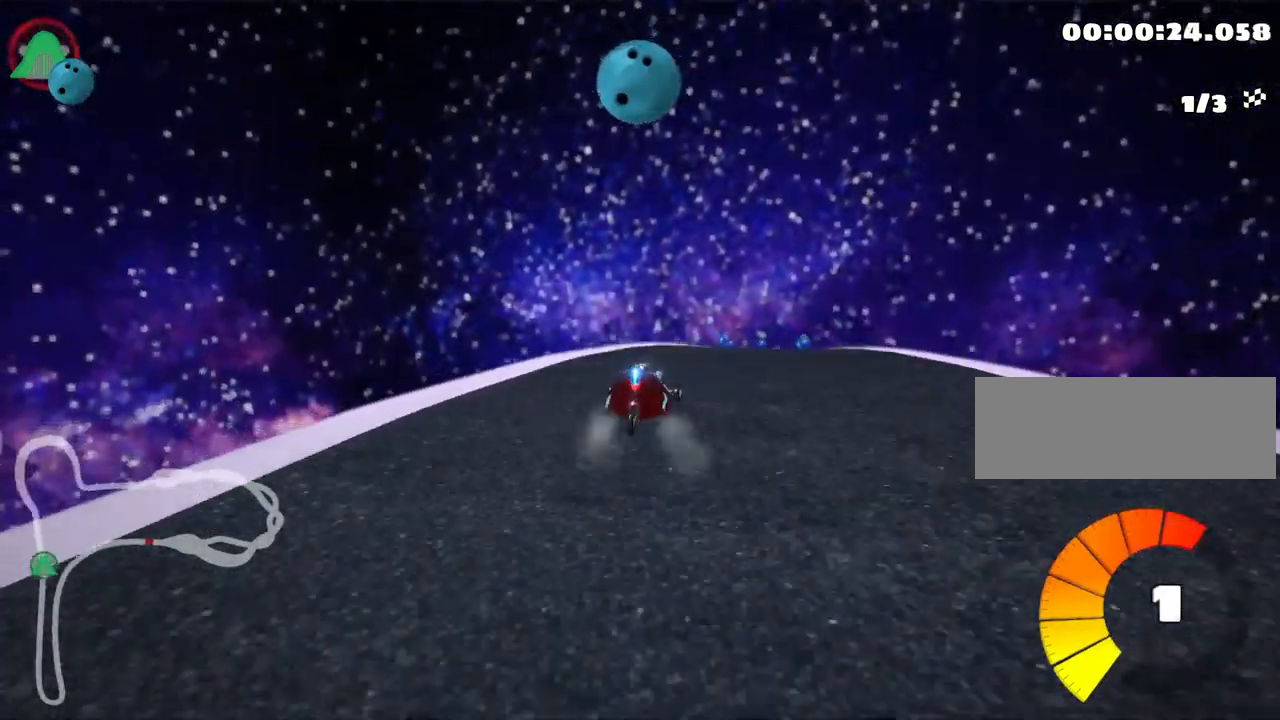
{"keys": ["left", "skid", "up"], "events": [[50, "right", "down"], [250, "right", "up"], [283, "left", "down"]]}
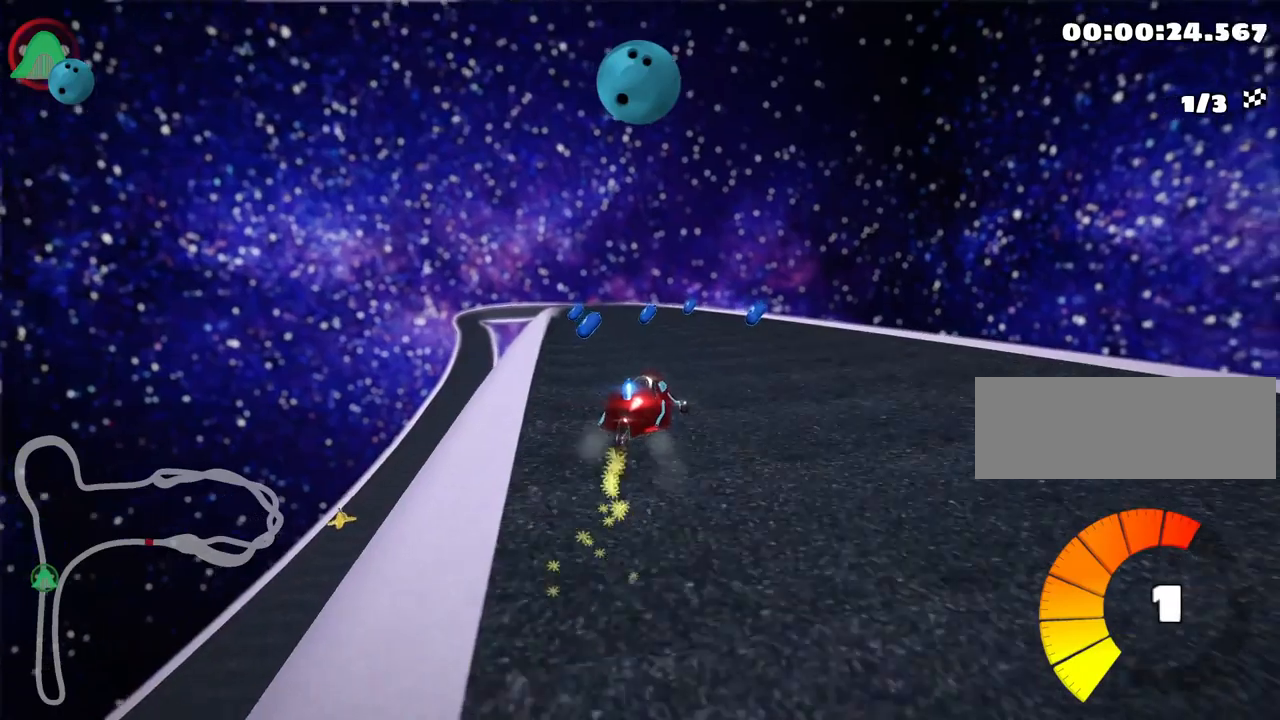
{"keys": ["left", "nitro", "skid", "up"], "events": [[417, "nitro", "down"]]}
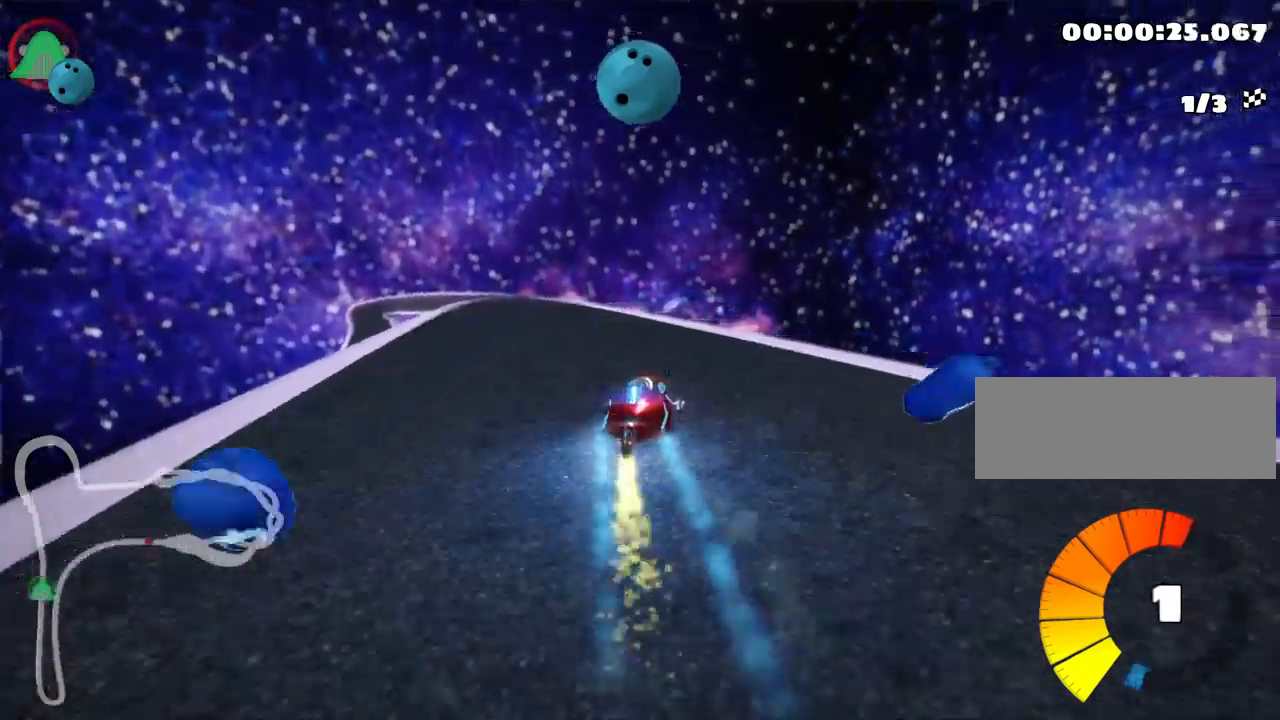
{"keys": ["up"], "events": [[50, "skid", "up"], [184, "nitro", "up"], [334, "left", "up"]]}
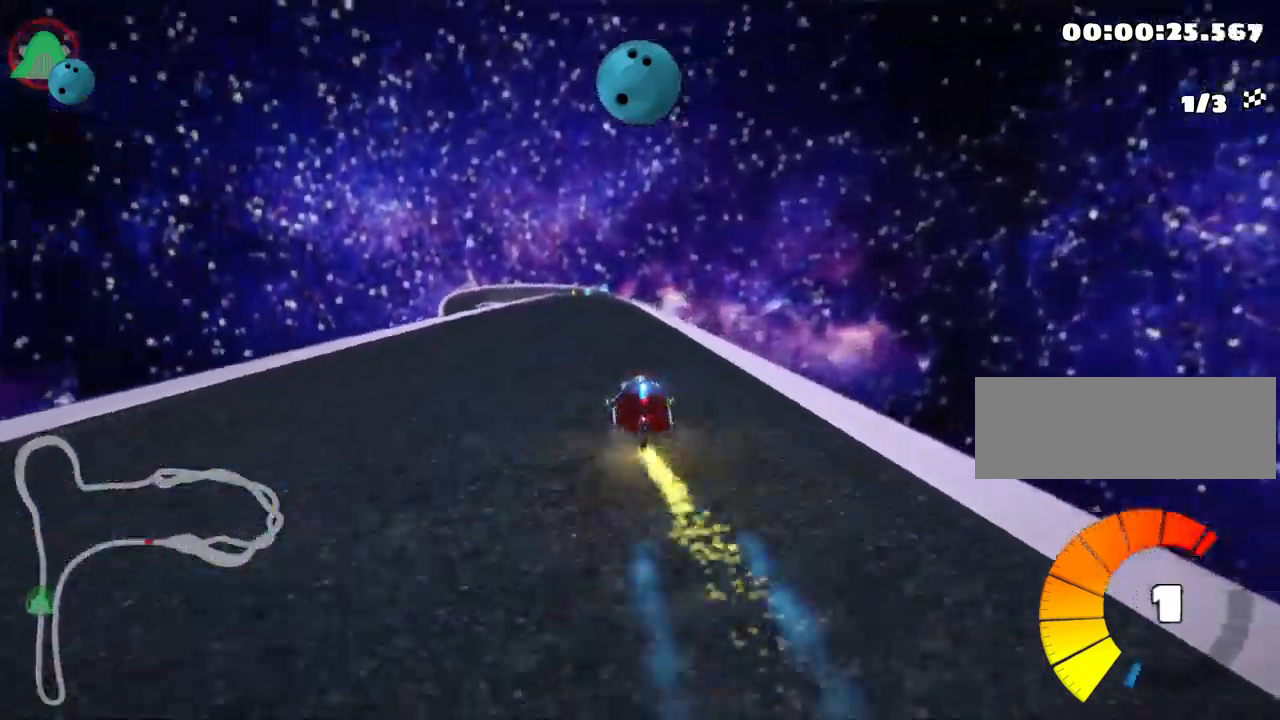
{"keys": ["up"], "events": [[167, "left", "down"], [317, "left", "up"]]}
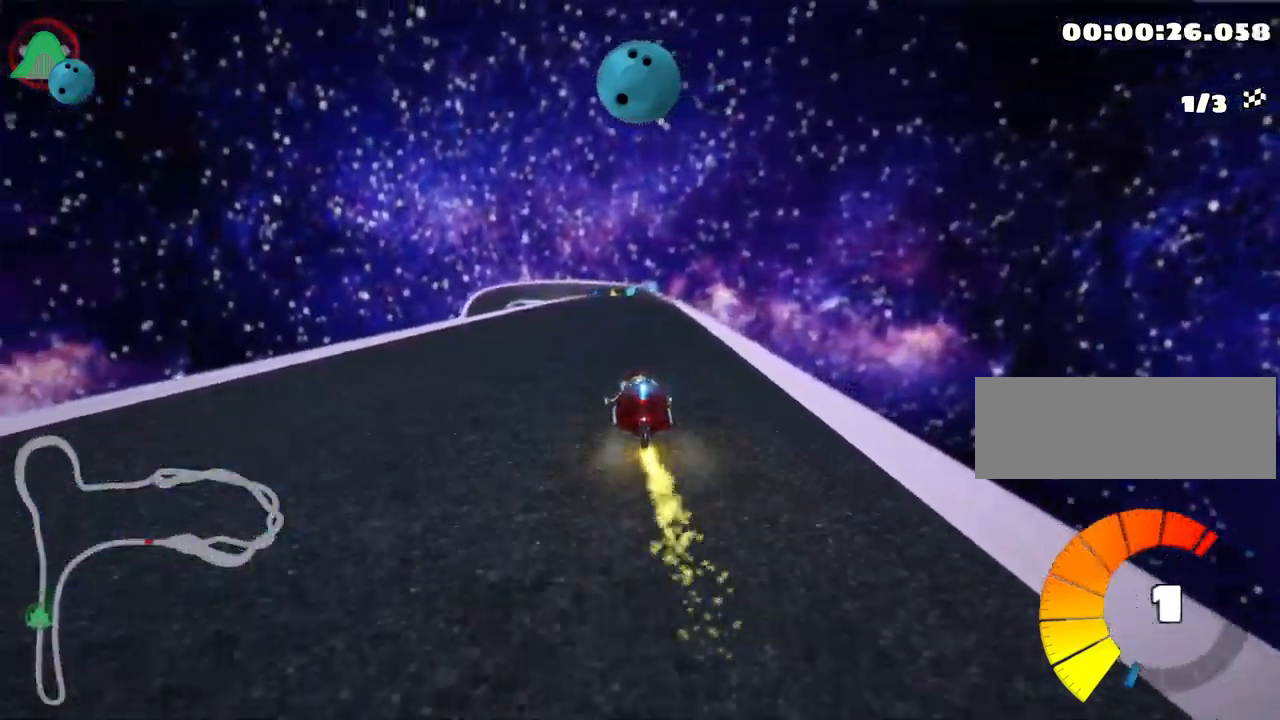
{"keys": ["up"], "events": [[217, "left", "down"], [350, "left", "up"]]}
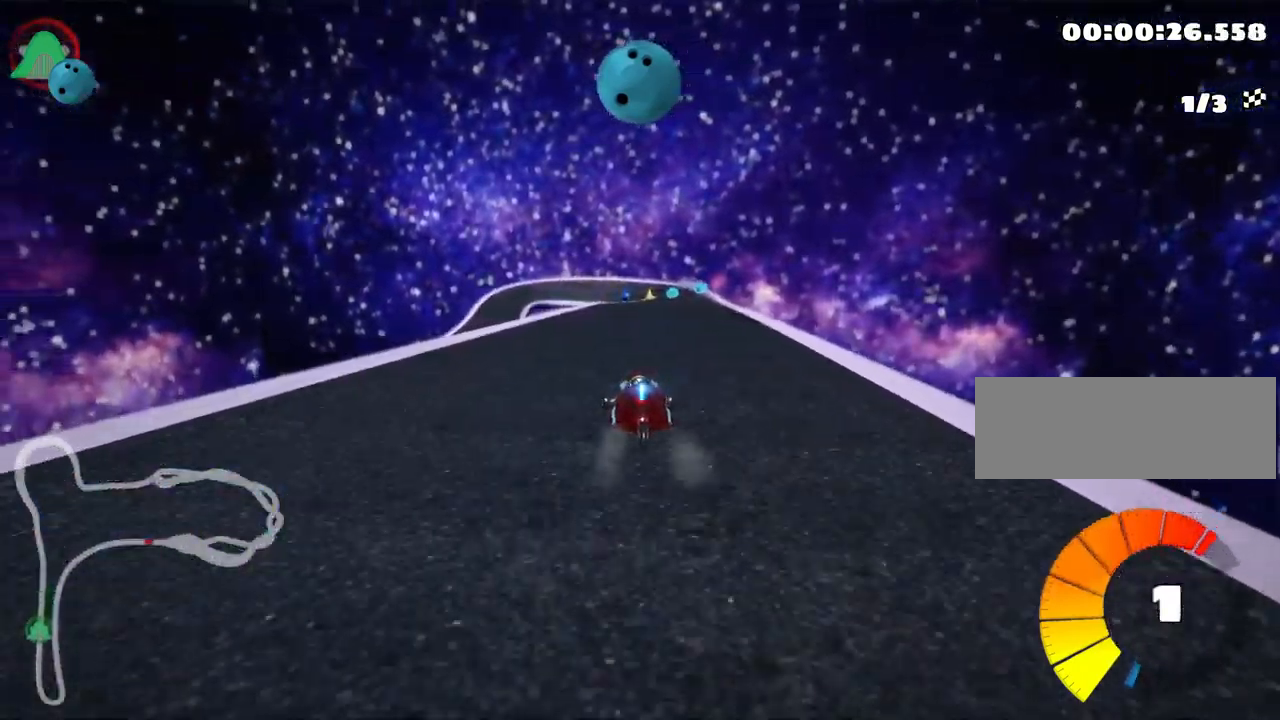
{"keys": ["up"], "events": [[384, "right", "down"], [484, "right", "up"]]}
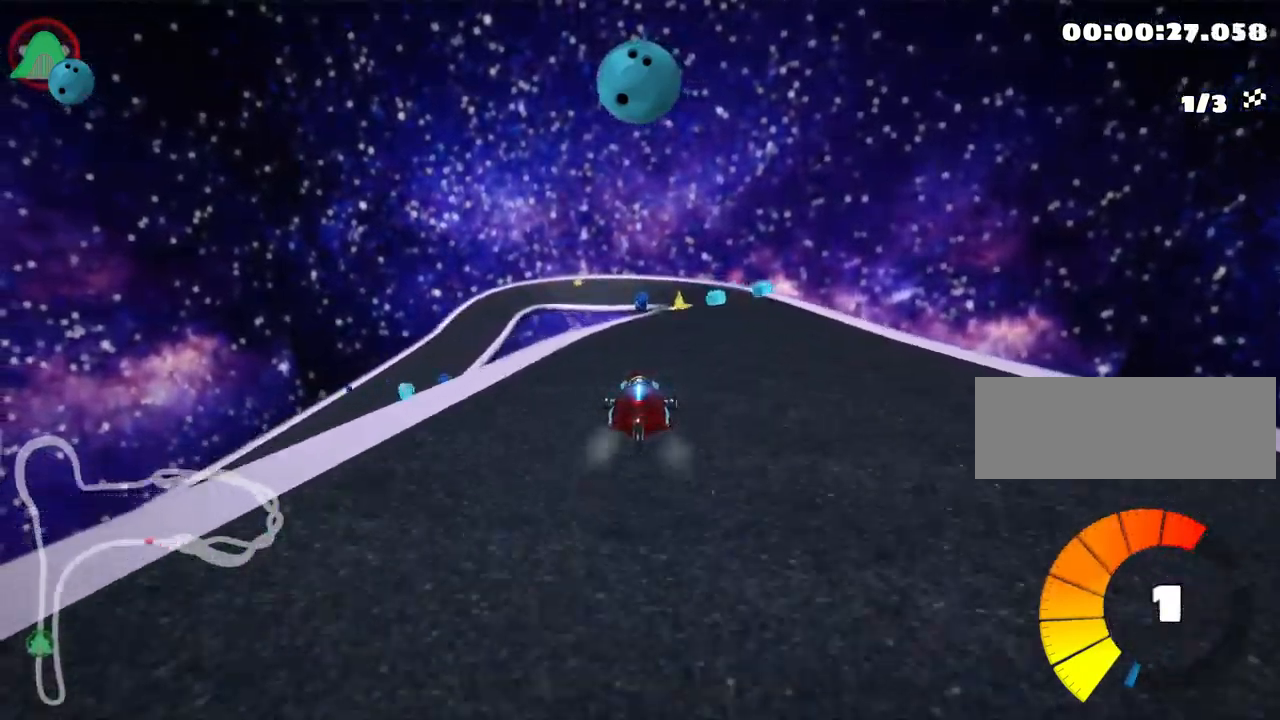
{"keys": ["left", "up"], "events": [[400, "left", "down"]]}
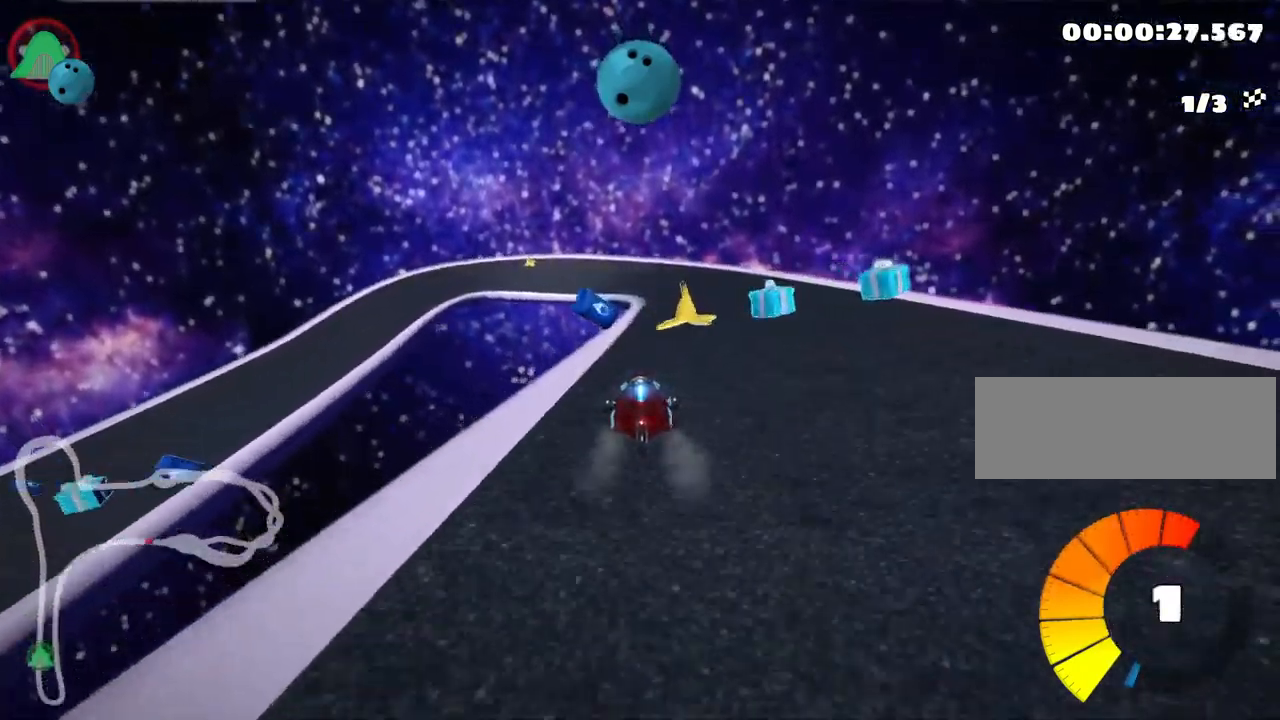
{"keys": ["left", "skid", "up"], "events": [[17, "left", "up"], [67, "skid", "down"], [84, "right", "down"], [250, "skid", "up"], [367, "right", "up"], [450, "skid", "down"], [467, "left", "down"]]}
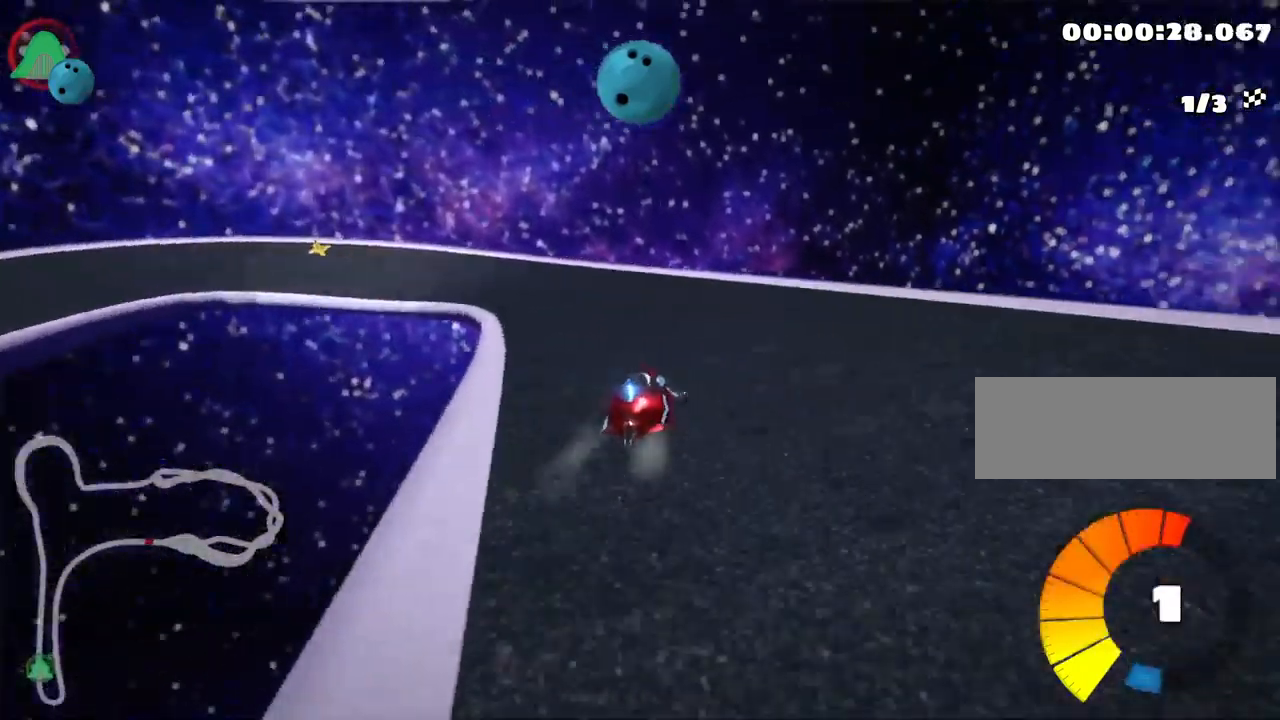
{"keys": ["skid", "up"], "events": [[434, "left", "up"]]}
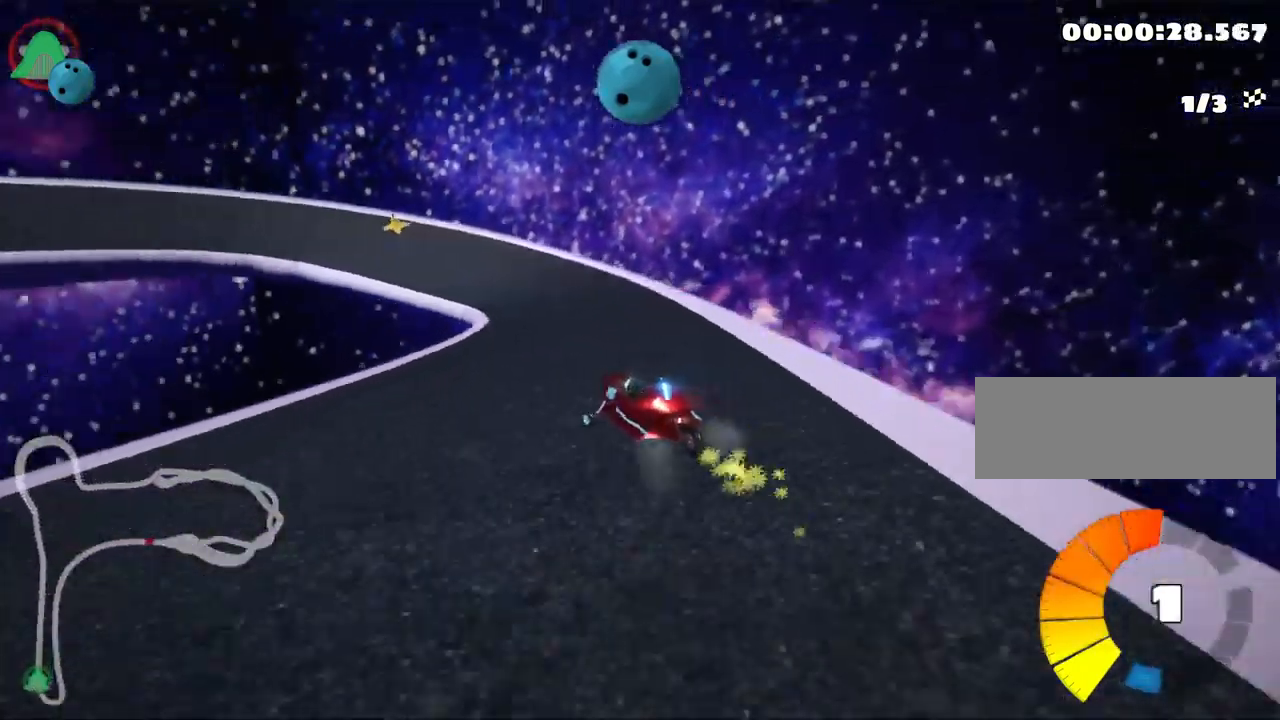
{"keys": ["skid", "up"], "events": []}
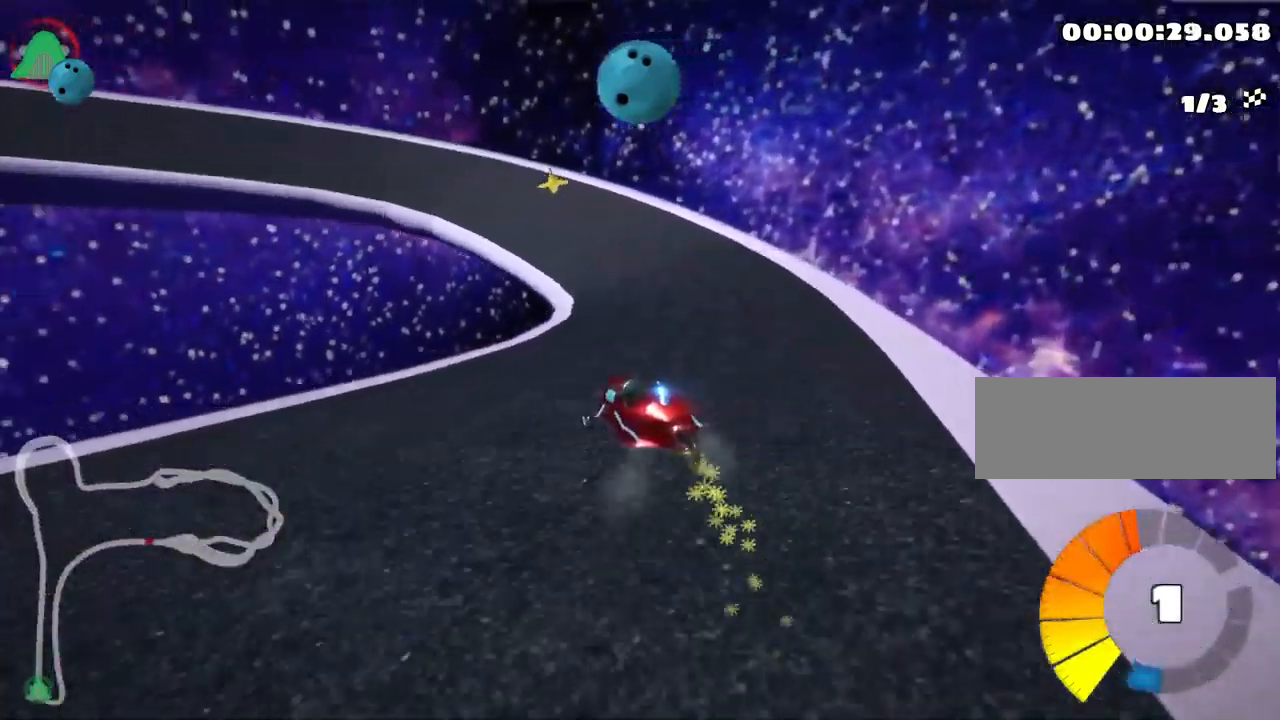
{"keys": ["left", "skid", "up"], "events": [[117, "left", "down"]]}